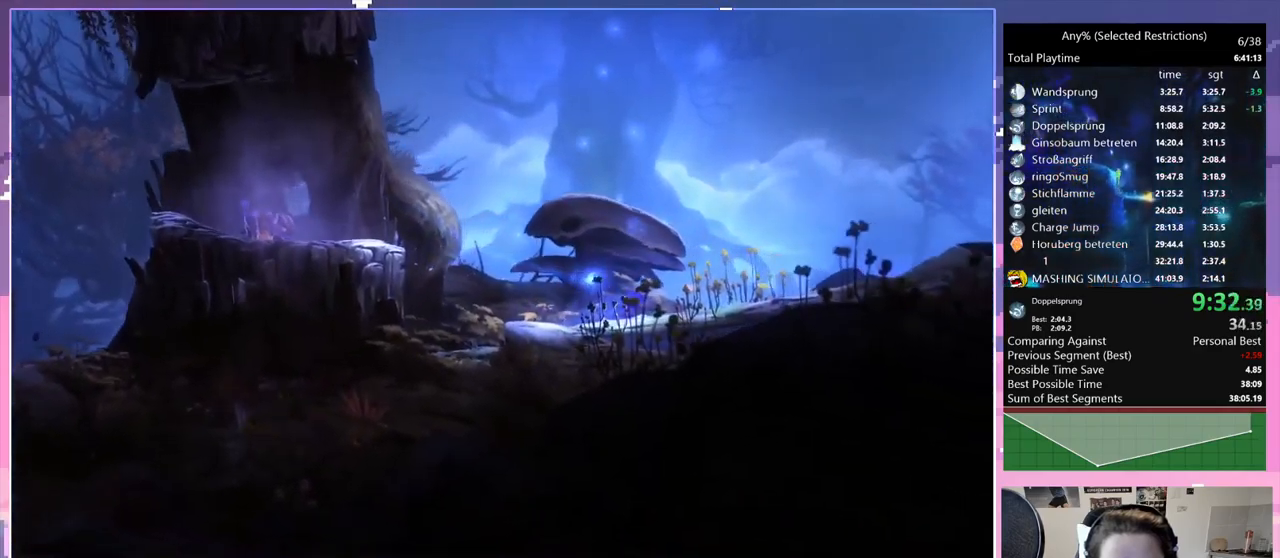
Gameplay with keyboard; each line is a JSON object with the keys held at the frame after it. "events" lists presses ("down") and releases ("up") of "bash", "bash2", "bash3", "bash4", "bz", "cdash", "cjugg", "cnfrm", "d", "dash", "dbash", "debug", "escape", "glide", "glimb", "grnde", "grnde2", "jump", "pause", "q", "rjump", "s", "sa", "save", "space", "spirit", "ui" and "w" between this image and that frame as [ms after this image, input, new state], when the widget could be followed in between. No other keys are recorded. Mouse input is not recorded. Key names are as the overlay labels them; some are game actions (e.g. jump) rather than physical keys.
{"keys": [], "events": [[384, "d", "up"]]}
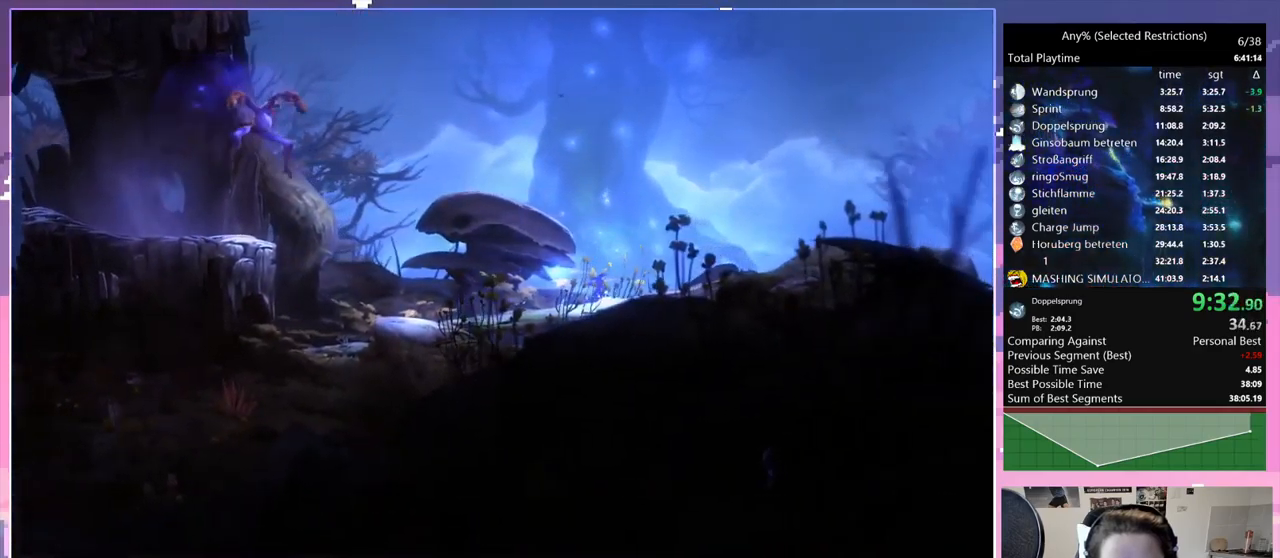
{"keys": [], "events": []}
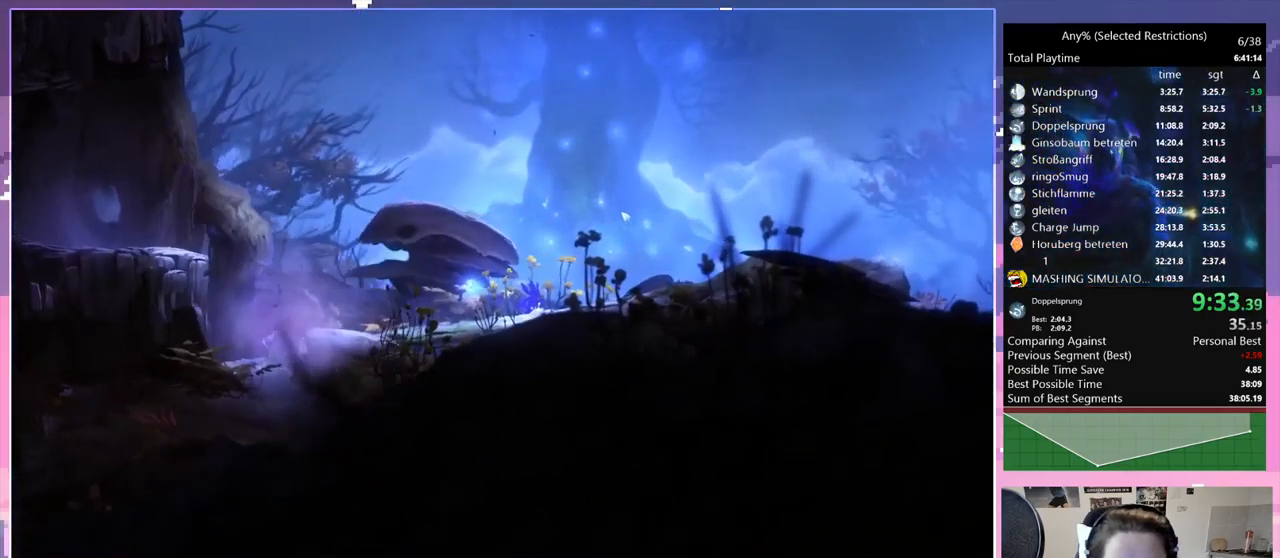
{"keys": ["d"], "events": [[367, "d", "down"]]}
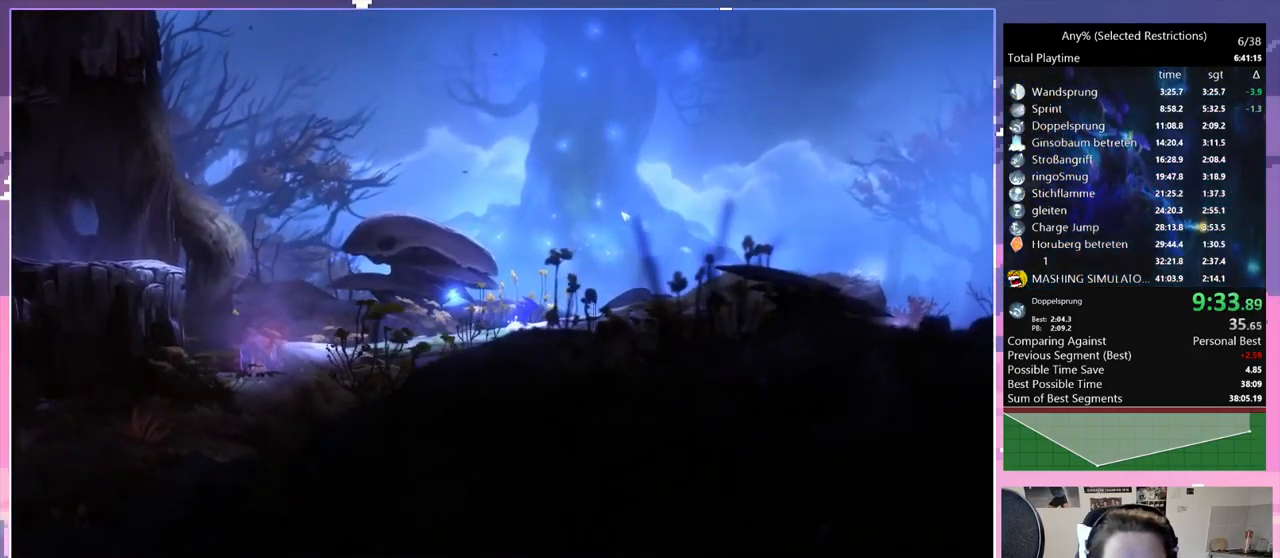
{"keys": ["d"], "events": []}
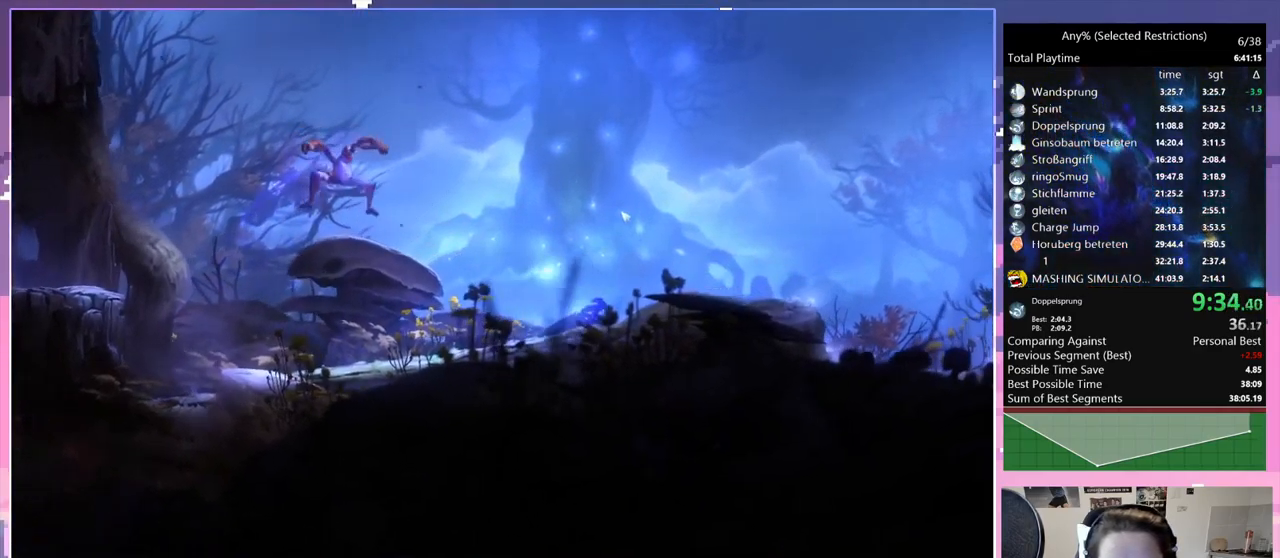
{"keys": [], "events": [[350, "d", "up"]]}
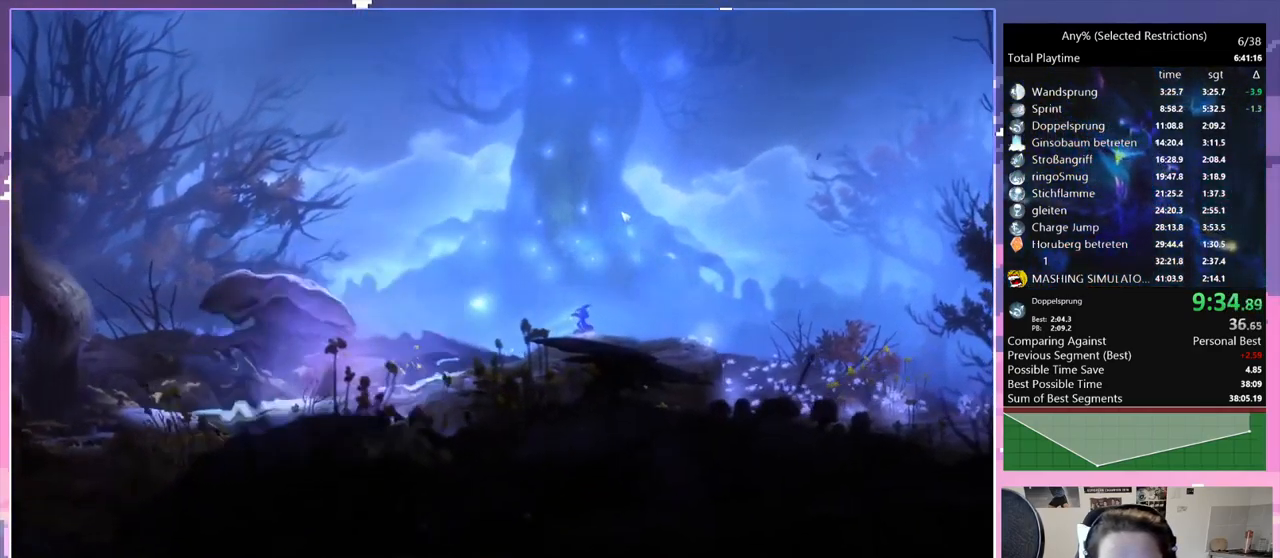
{"keys": ["d"], "events": [[417, "d", "down"]]}
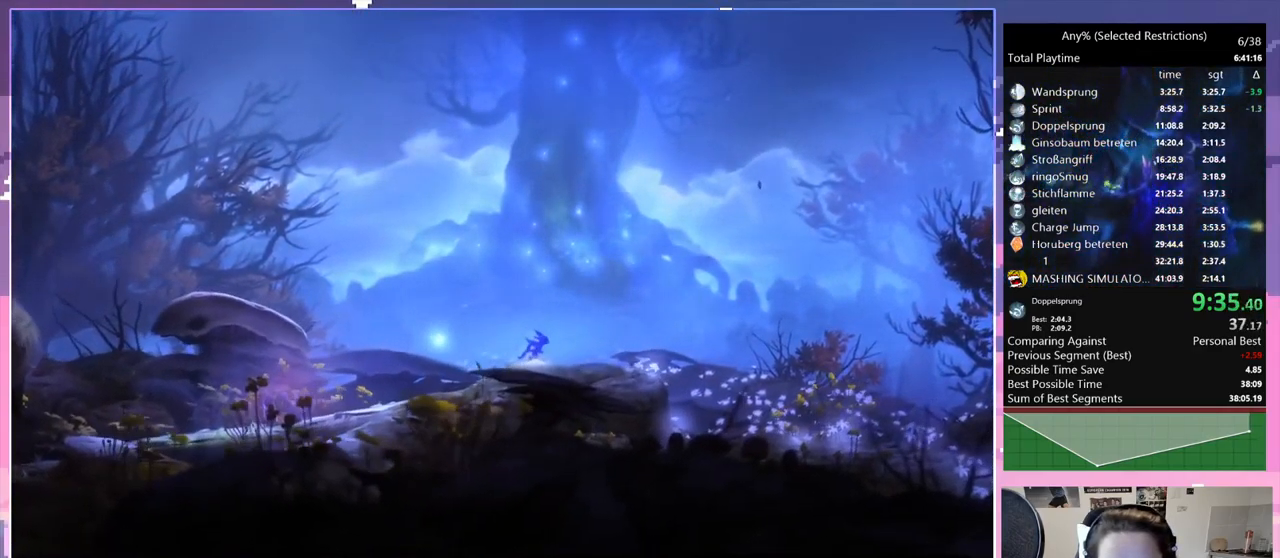
{"keys": ["d"], "events": [[100, "space", "down"], [467, "space", "up"]]}
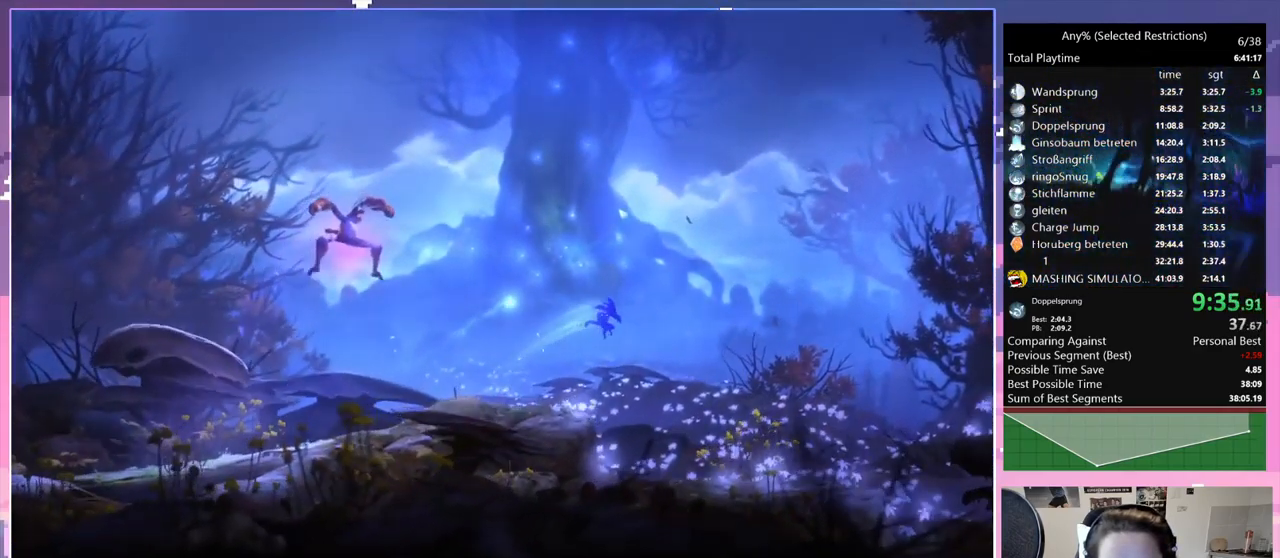
{"keys": [], "events": [[400, "d", "up"]]}
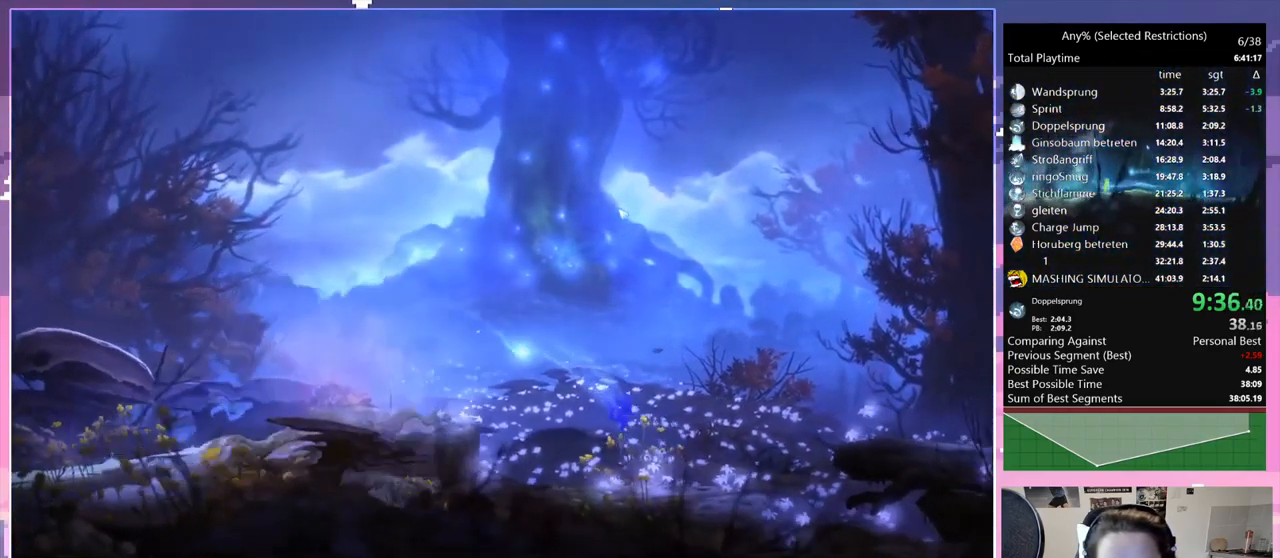
{"keys": ["d"], "events": [[500, "d", "down"]]}
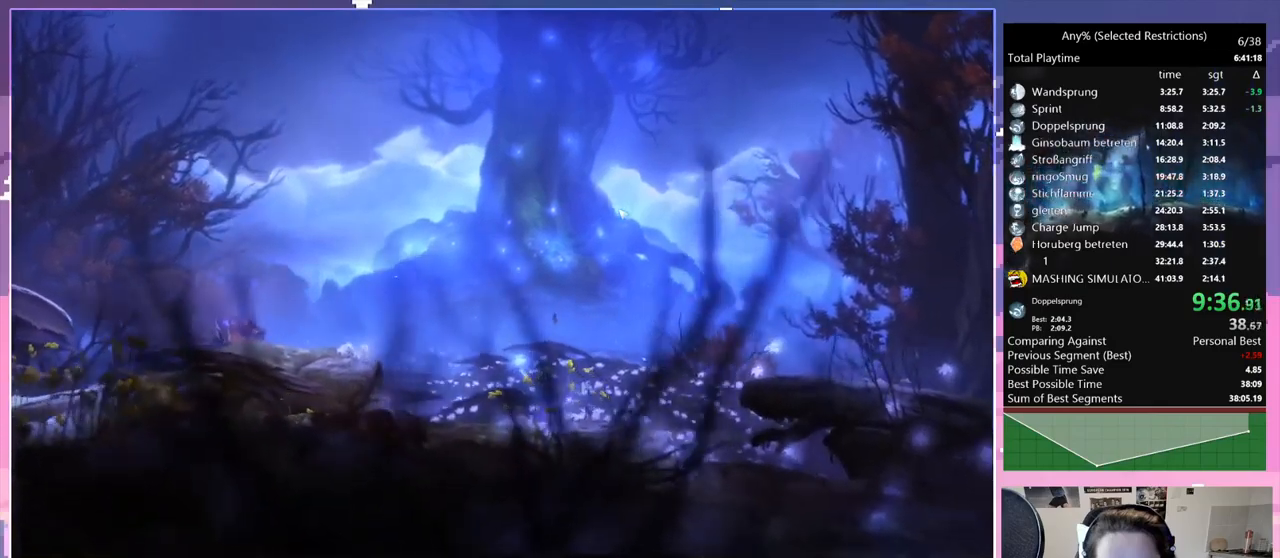
{"keys": ["d", "space"], "events": [[267, "space", "down"]]}
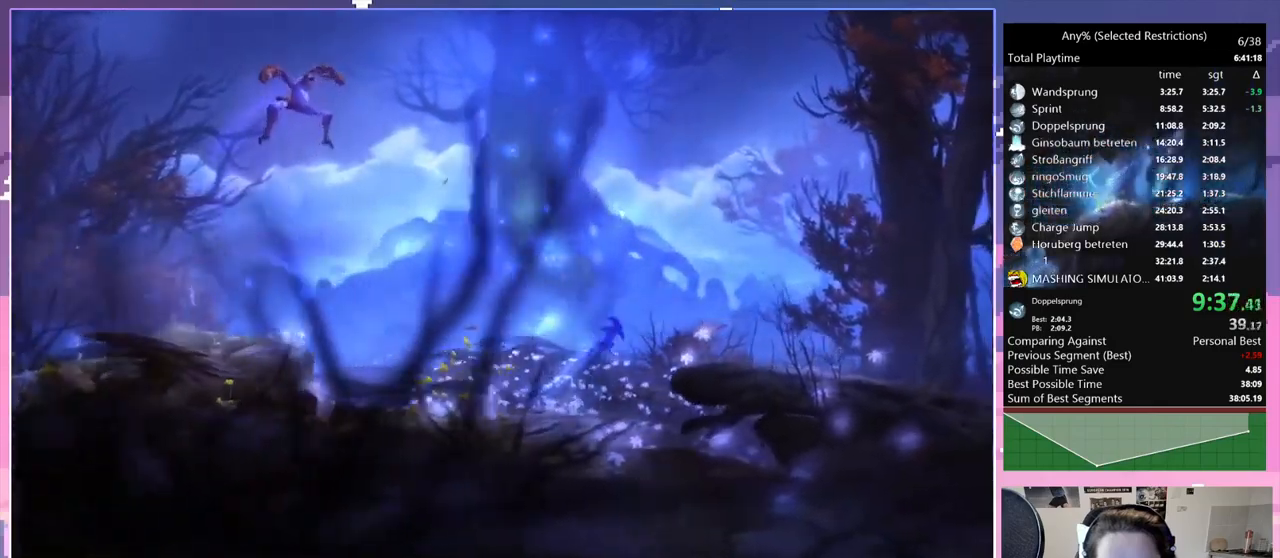
{"keys": ["d"], "events": [[284, "space", "up"]]}
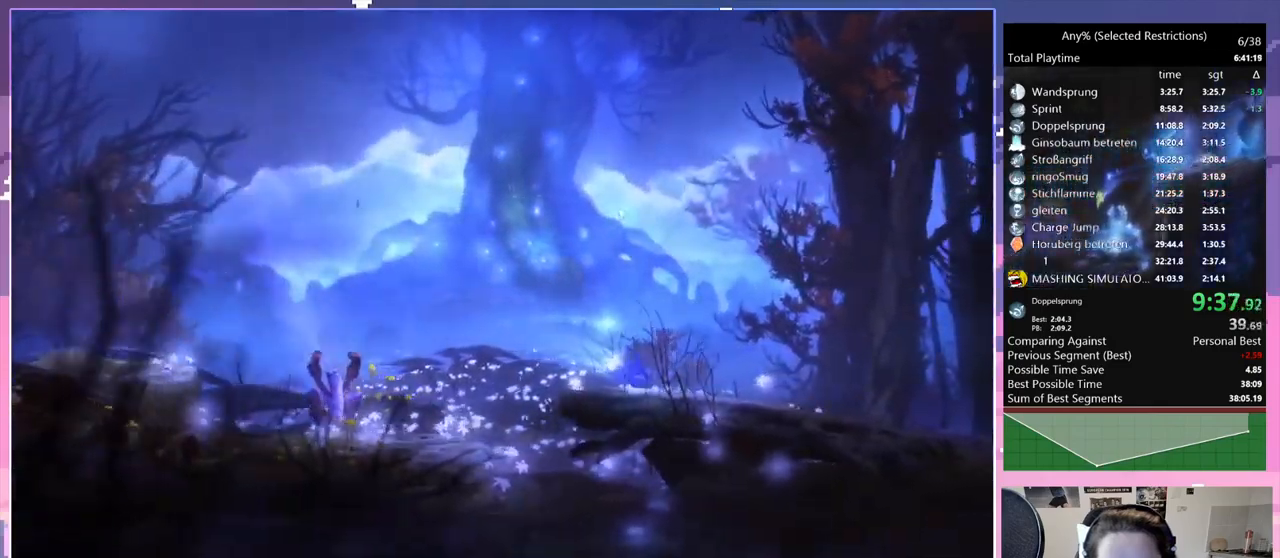
{"keys": [], "events": [[117, "d", "up"]]}
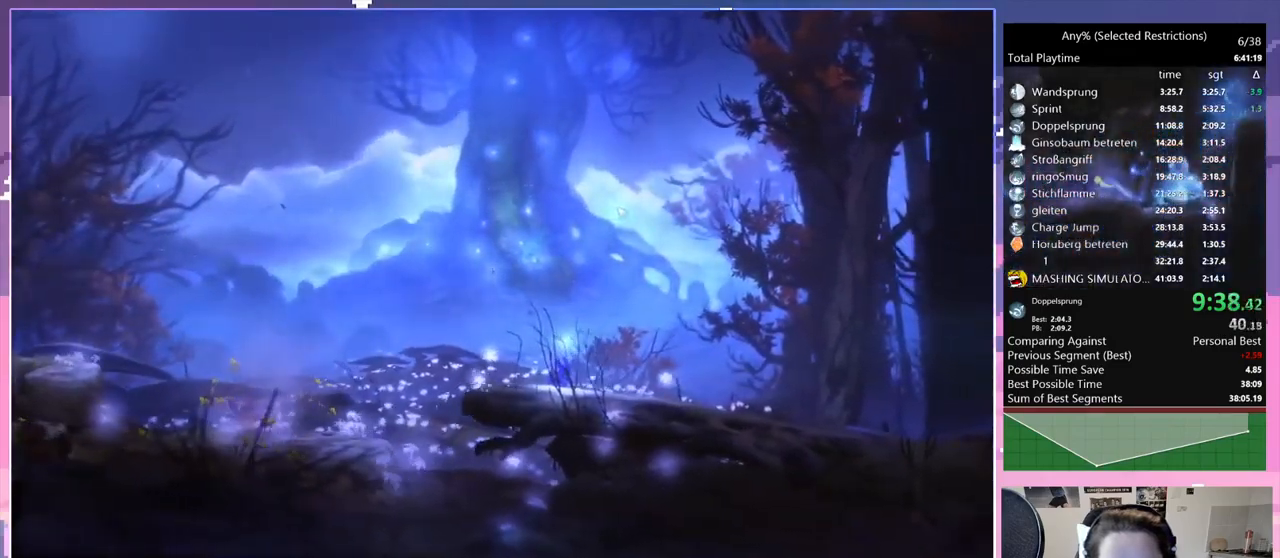
{"keys": ["d"], "events": [[134, "d", "down"]]}
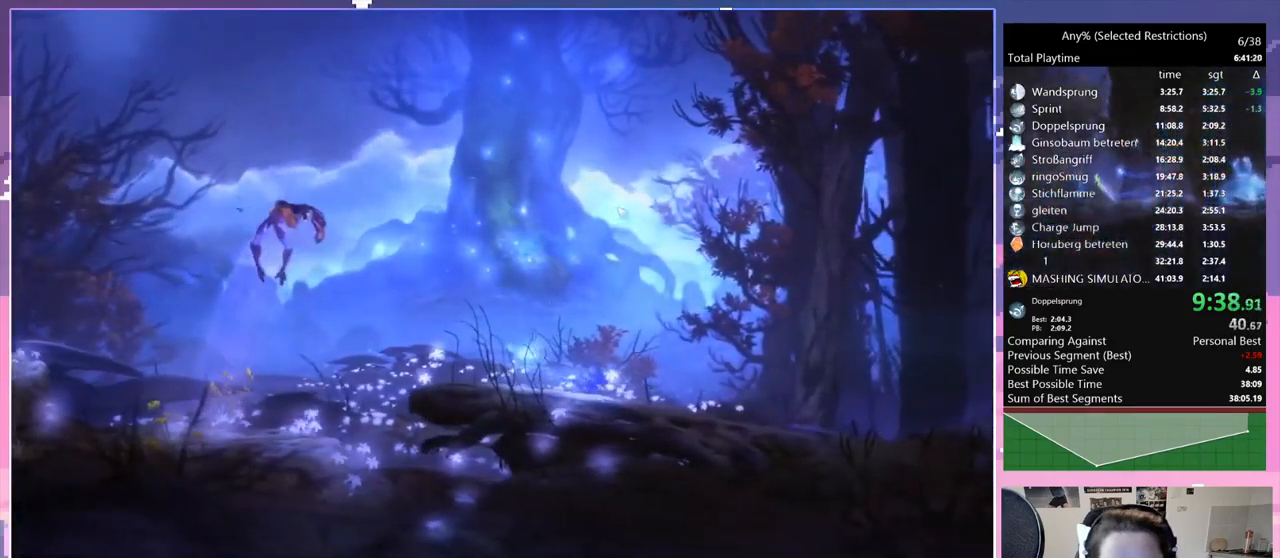
{"keys": ["d"], "events": []}
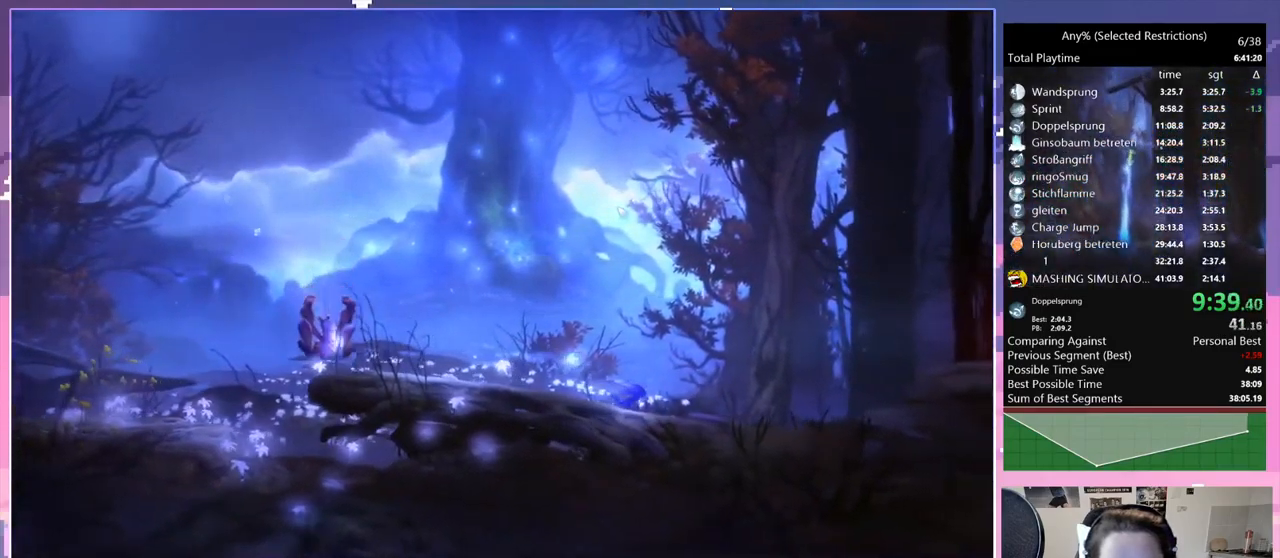
{"keys": [], "events": [[67, "d", "up"]]}
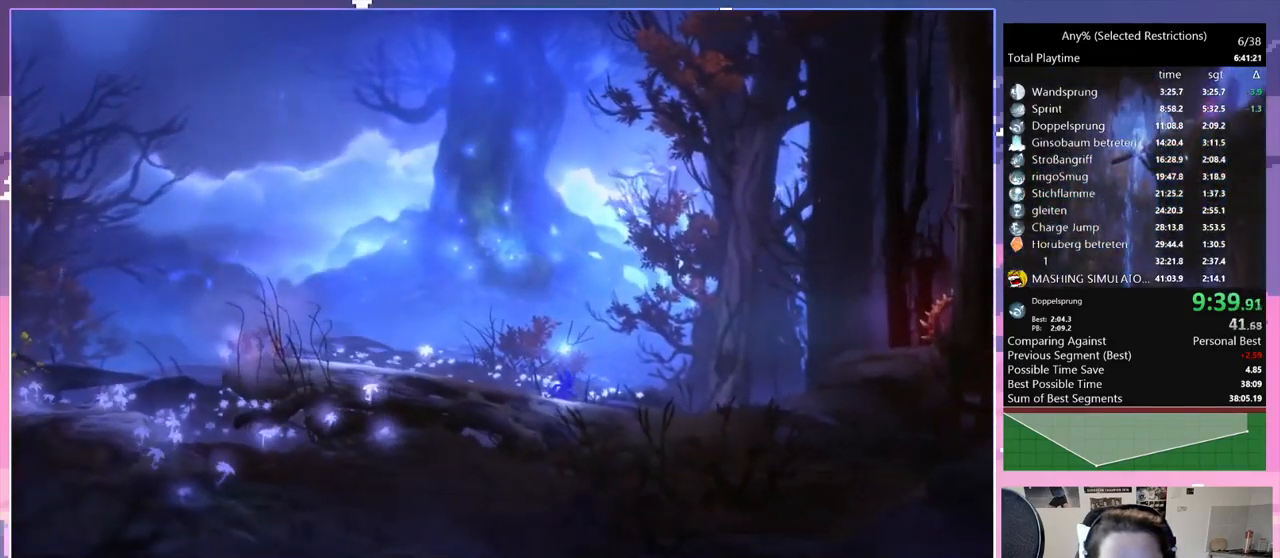
{"keys": ["d"], "events": [[134, "d", "down"]]}
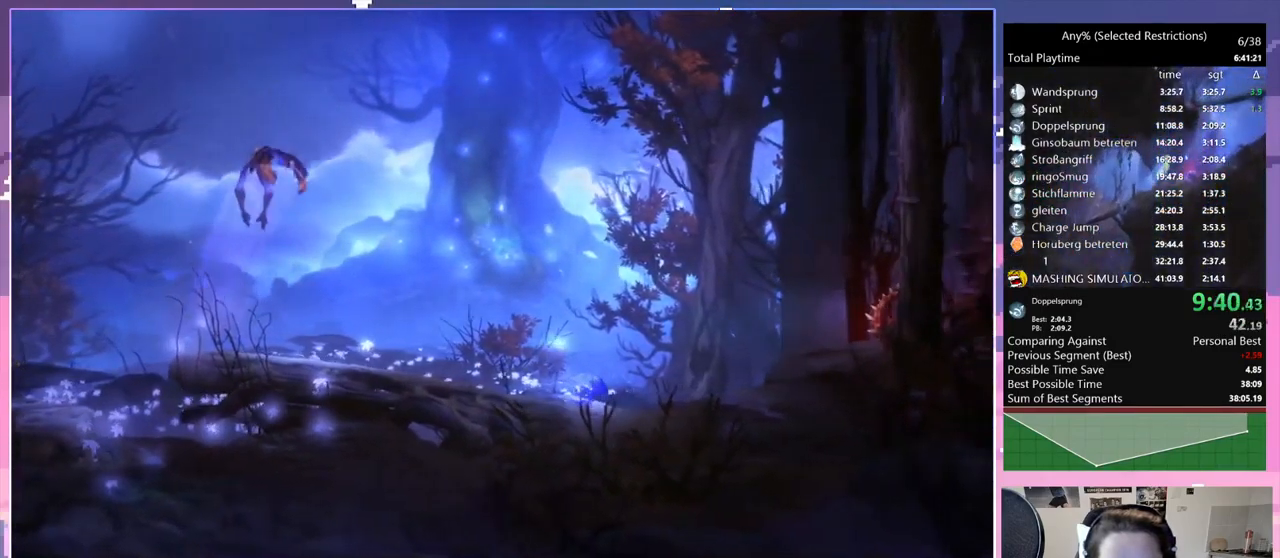
{"keys": [], "events": [[484, "d", "up"]]}
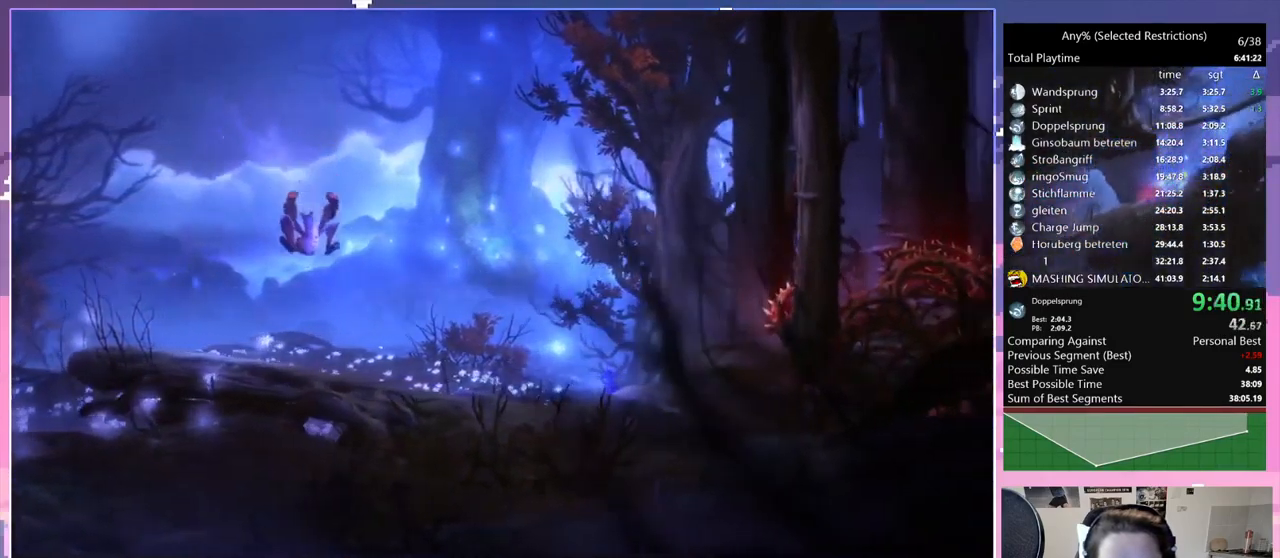
{"keys": ["d"], "events": [[500, "d", "down"]]}
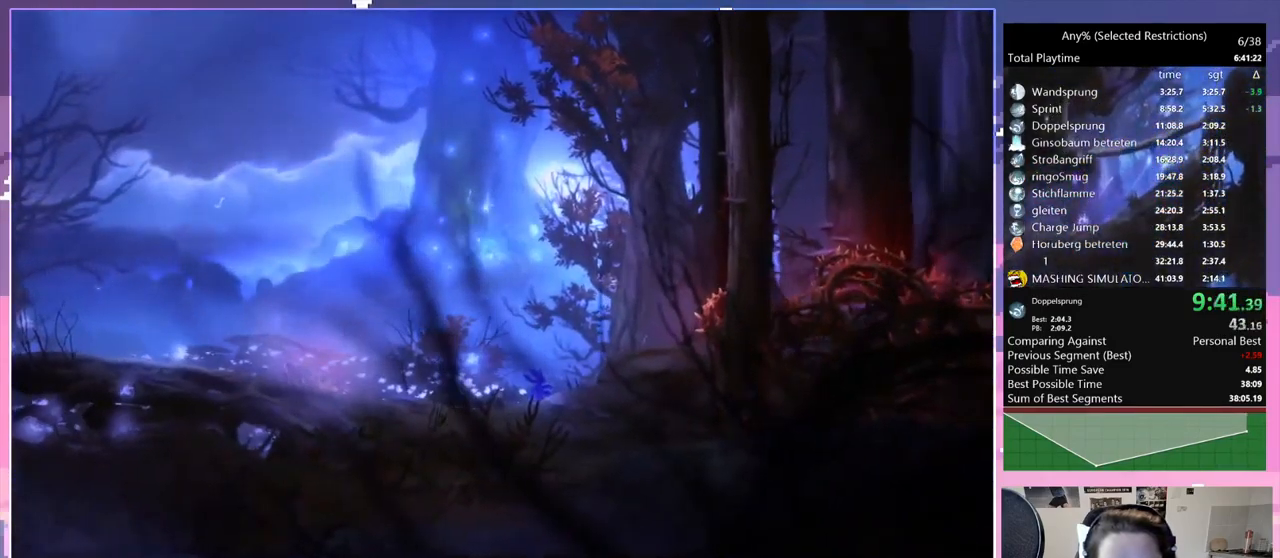
{"keys": ["d"], "events": []}
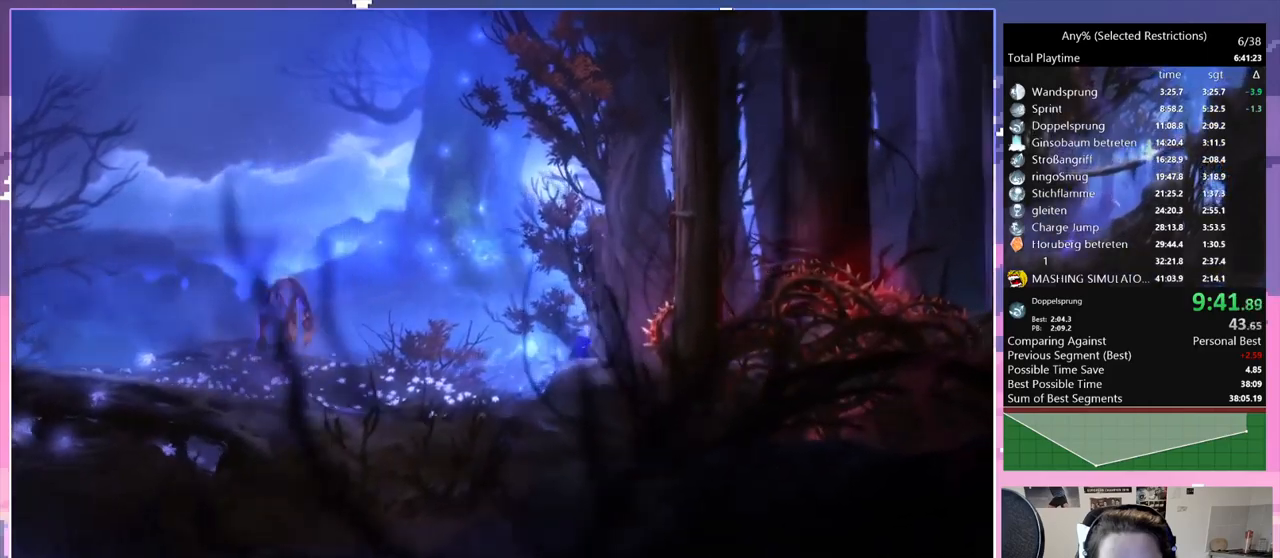
{"keys": ["d", "space"], "events": [[117, "d", "up"], [300, "d", "down"], [300, "space", "down"]]}
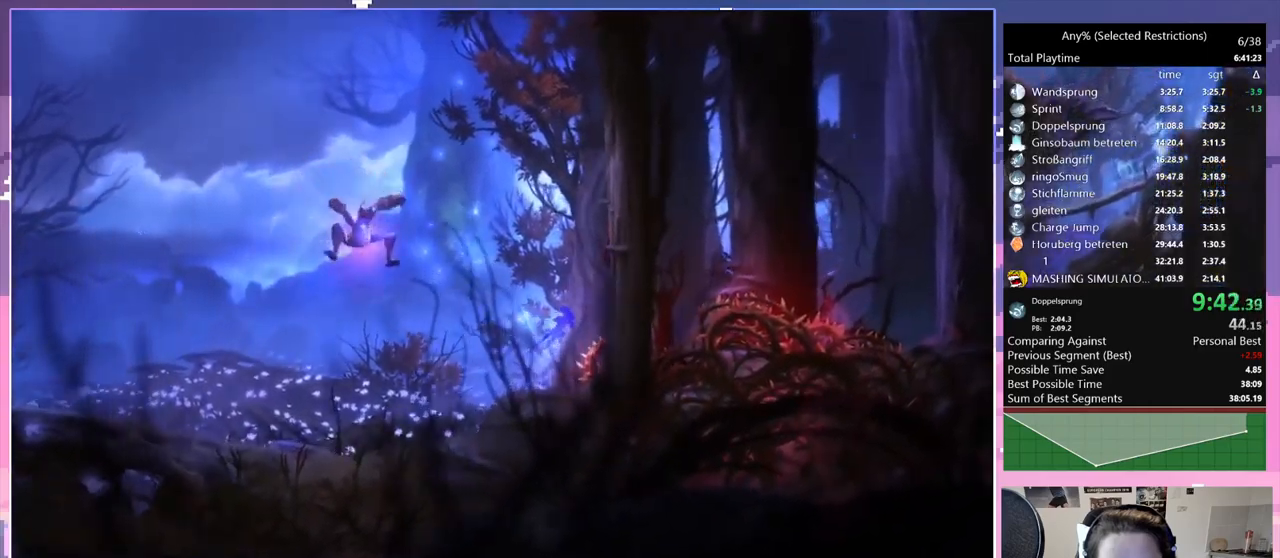
{"keys": ["d"], "events": [[217, "space", "up"]]}
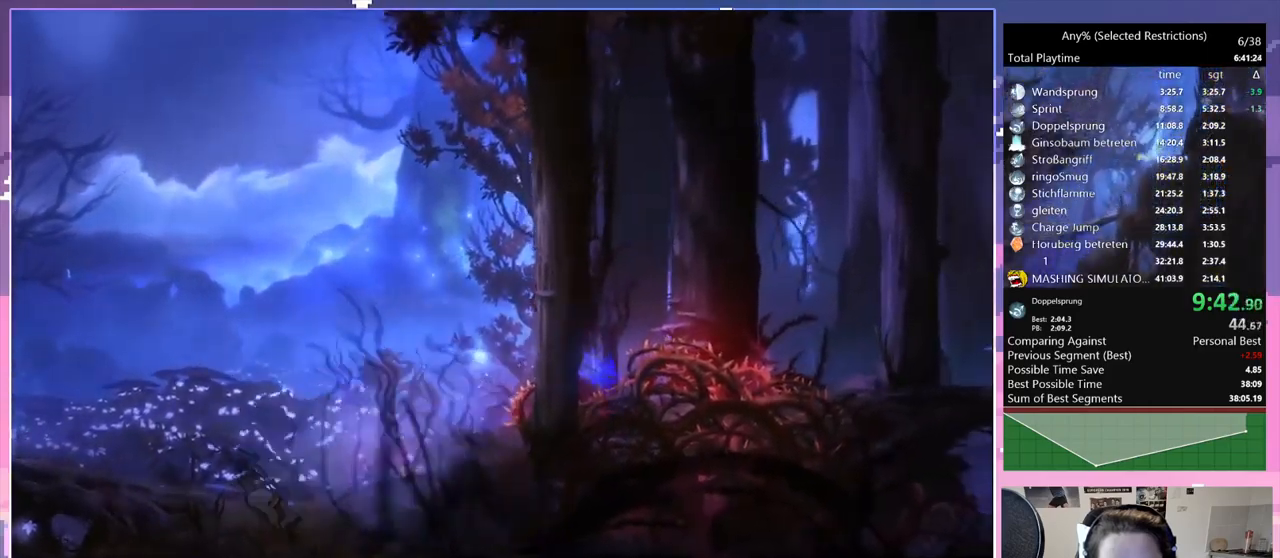
{"keys": ["d"], "events": []}
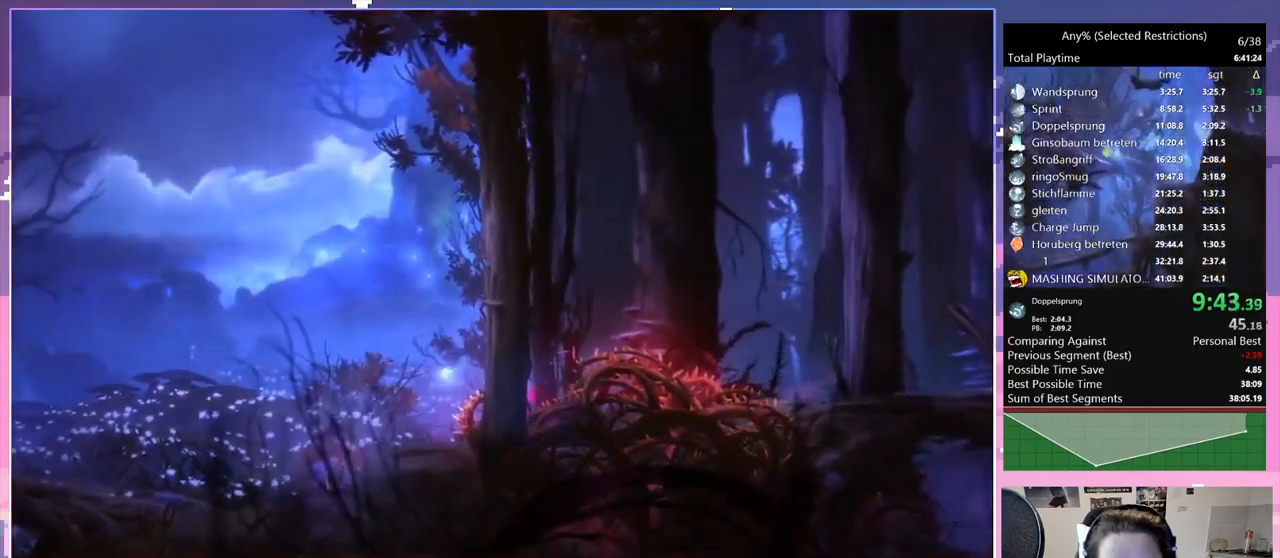
{"keys": ["d", "space"], "events": [[300, "space", "down"]]}
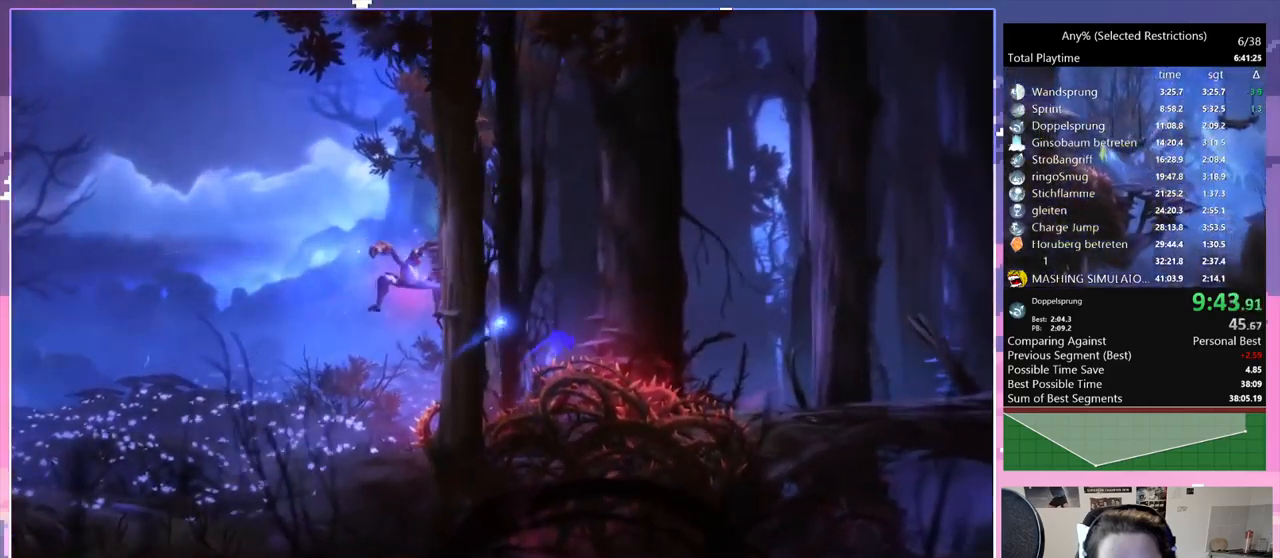
{"keys": ["d"], "events": [[367, "space", "up"]]}
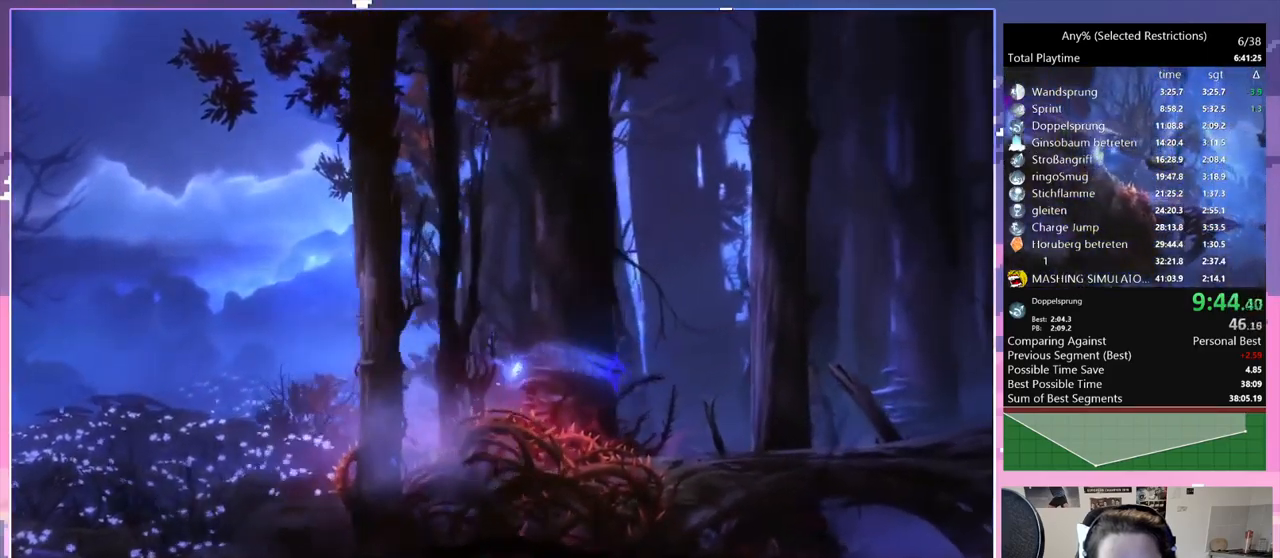
{"keys": ["d"], "events": []}
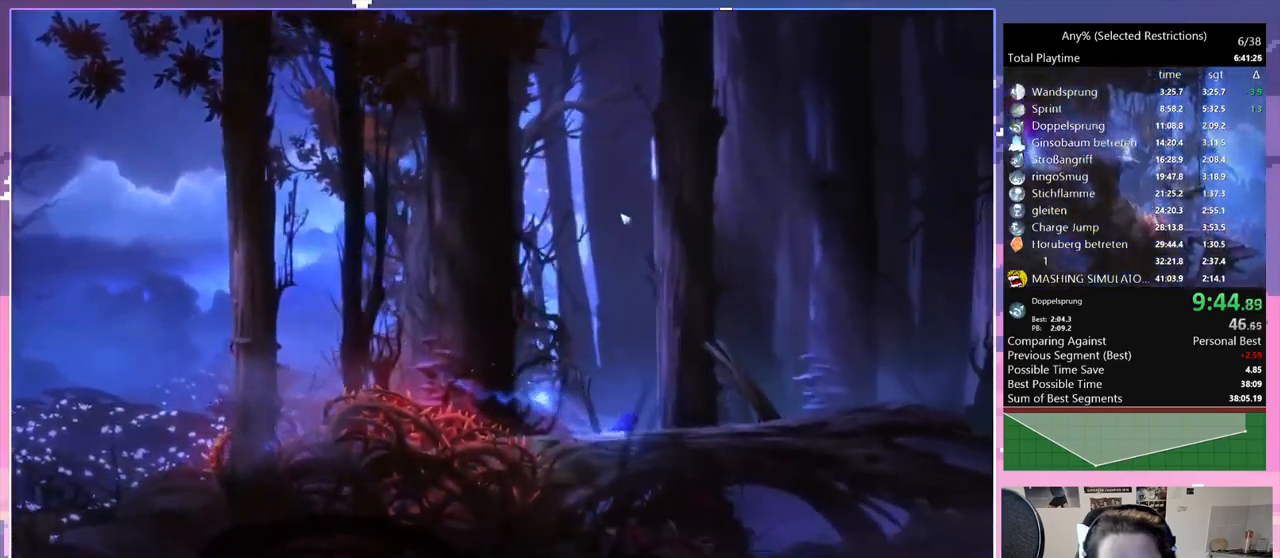
{"keys": [], "events": [[450, "d", "up"]]}
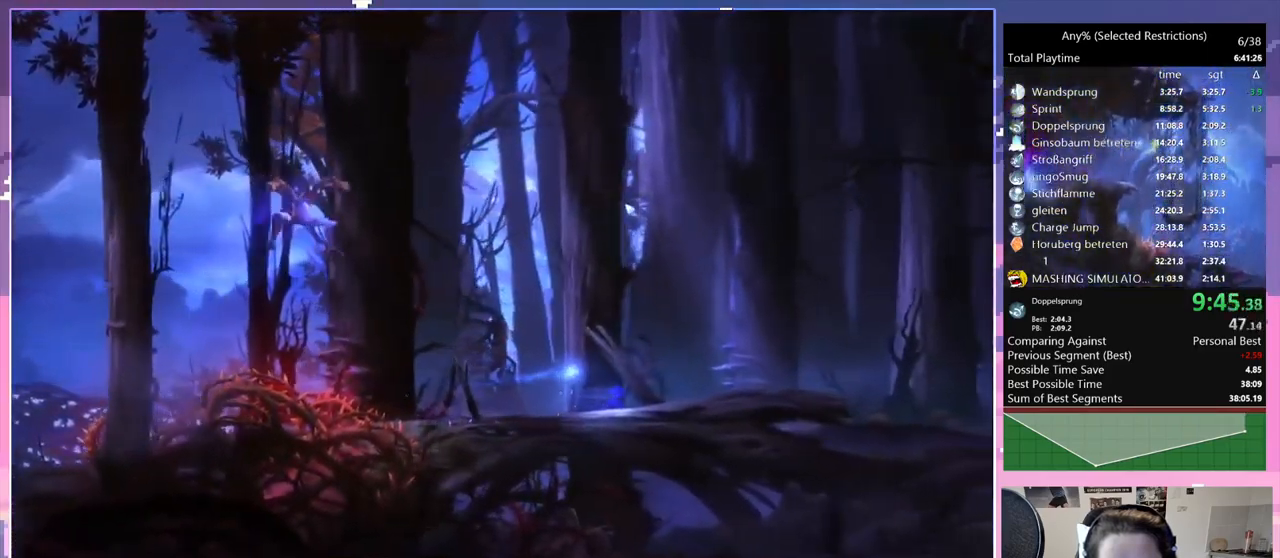
{"keys": ["spirit"], "events": [[367, "spirit", "down"]]}
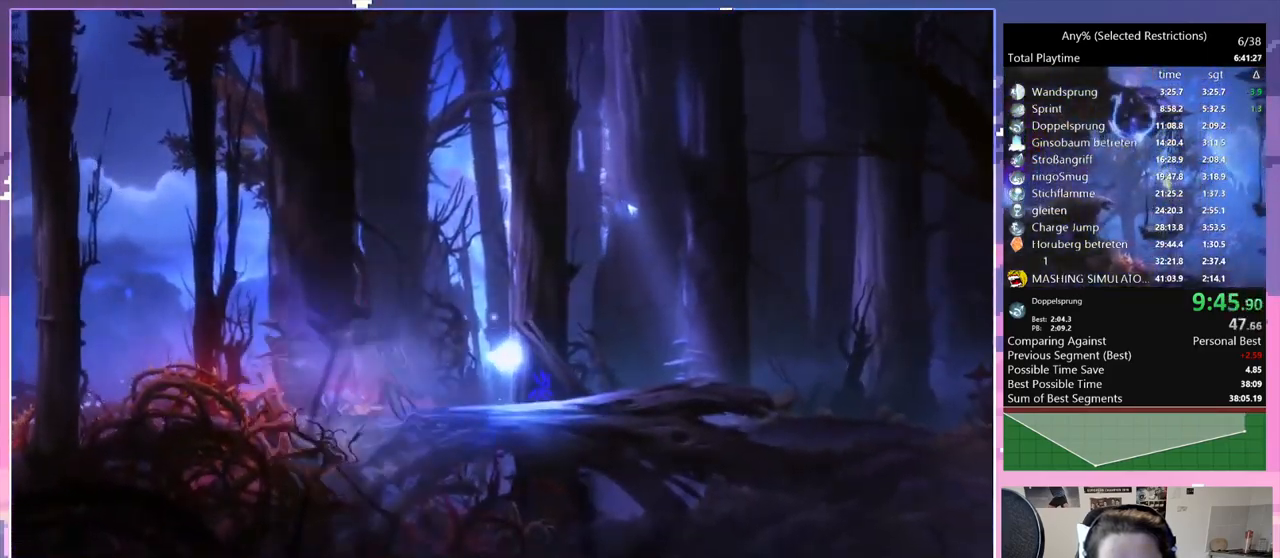
{"keys": [], "events": [[183, "spirit", "up"]]}
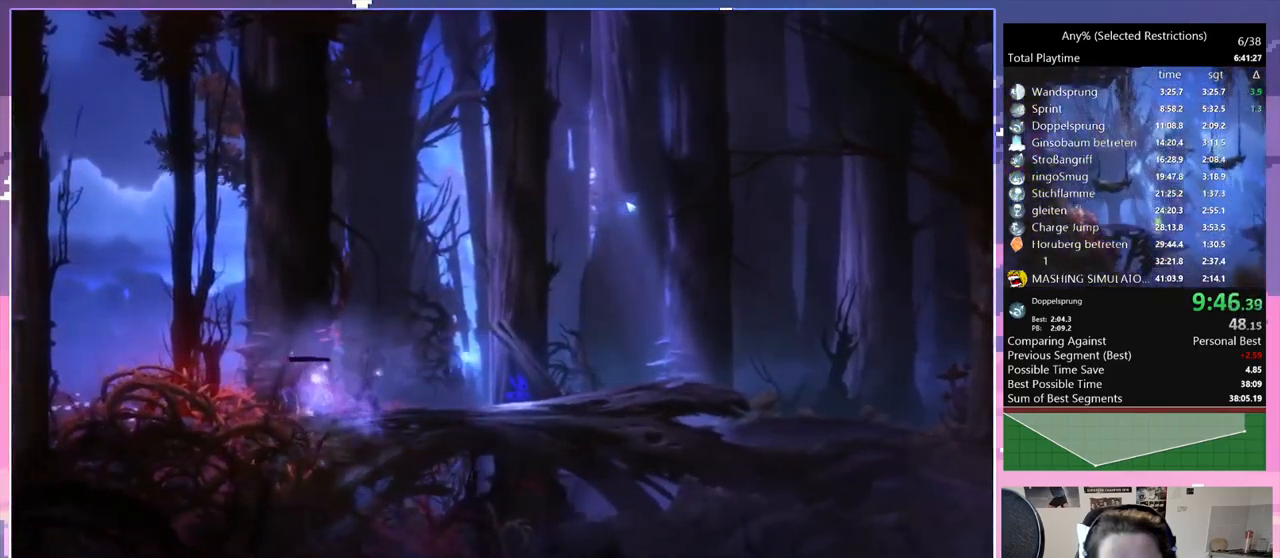
{"keys": ["d"], "events": [[67, "d", "down"]]}
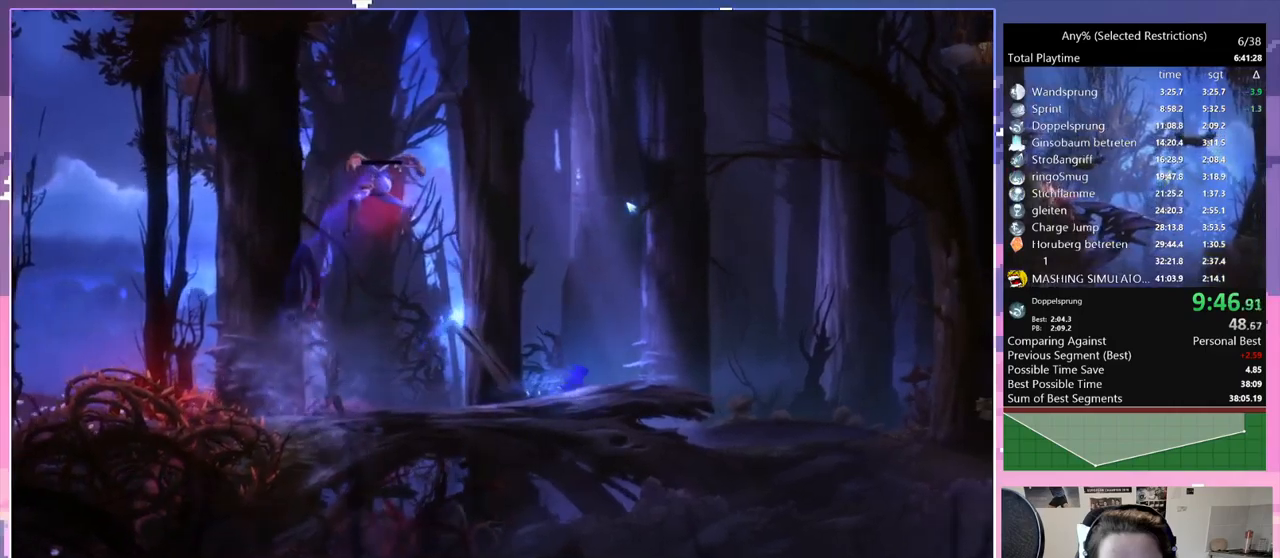
{"keys": [], "events": [[367, "d", "up"]]}